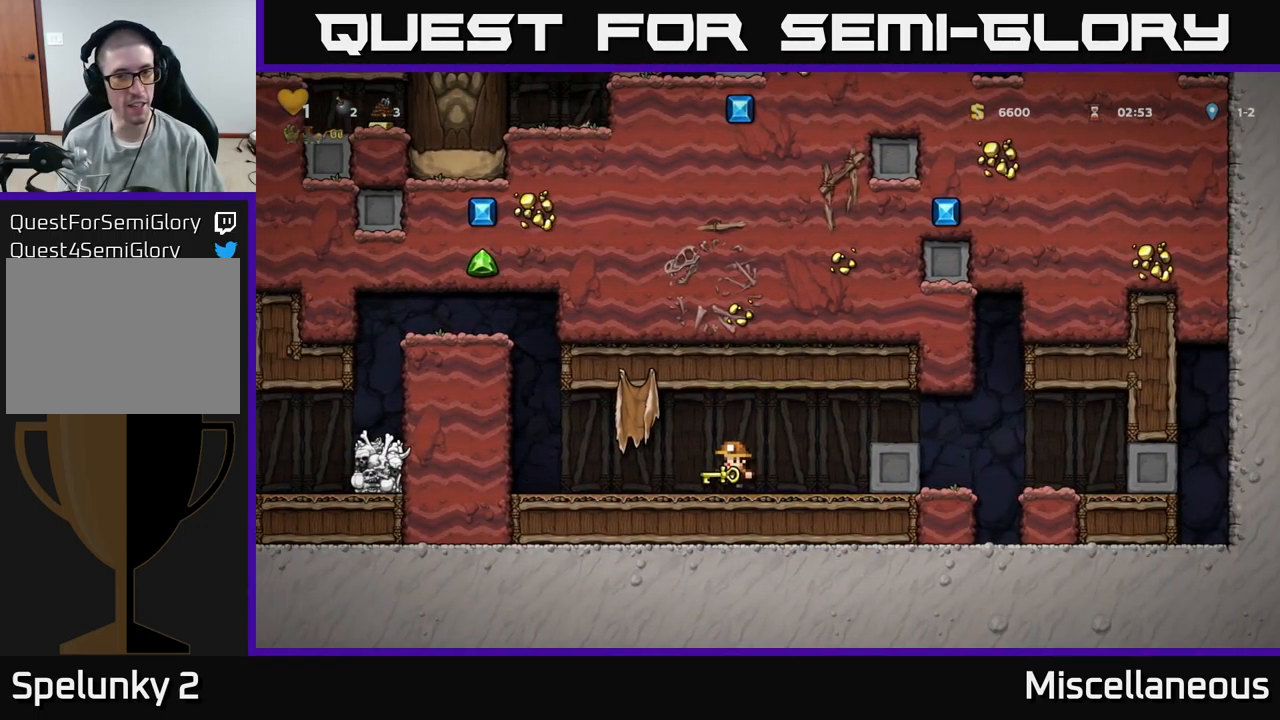
Gameplay with a controller (Xbox layout); each line is a JSON object with the inputs held at the frame after it. "events" lists button and stick changes between this image and that frame as [ms after this image, input, new state], when the widget could be followed in between. Not read: left_stick right_stick.
{"buttons": ["A", "DPAD_LEFT"], "events": [[284, "A", "down"]]}
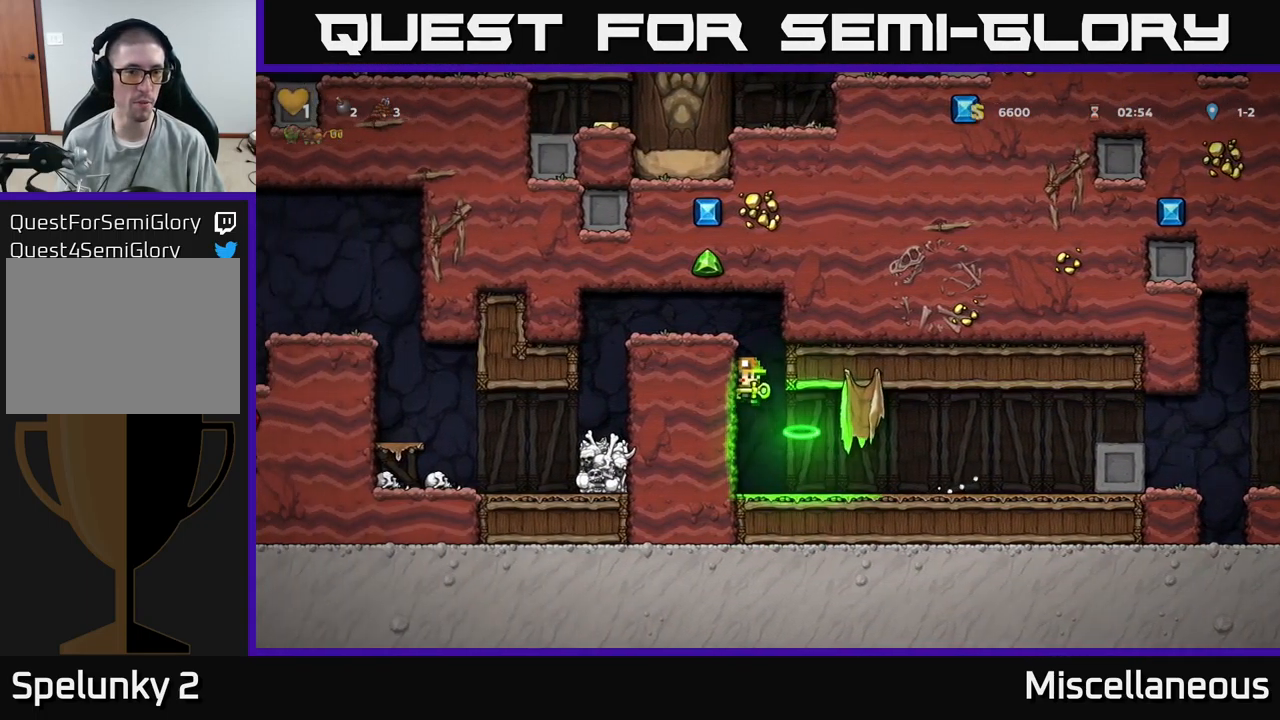
{"buttons": ["DPAD_LEFT"], "events": [[67, "A", "up"], [217, "A", "down"], [384, "A", "up"]]}
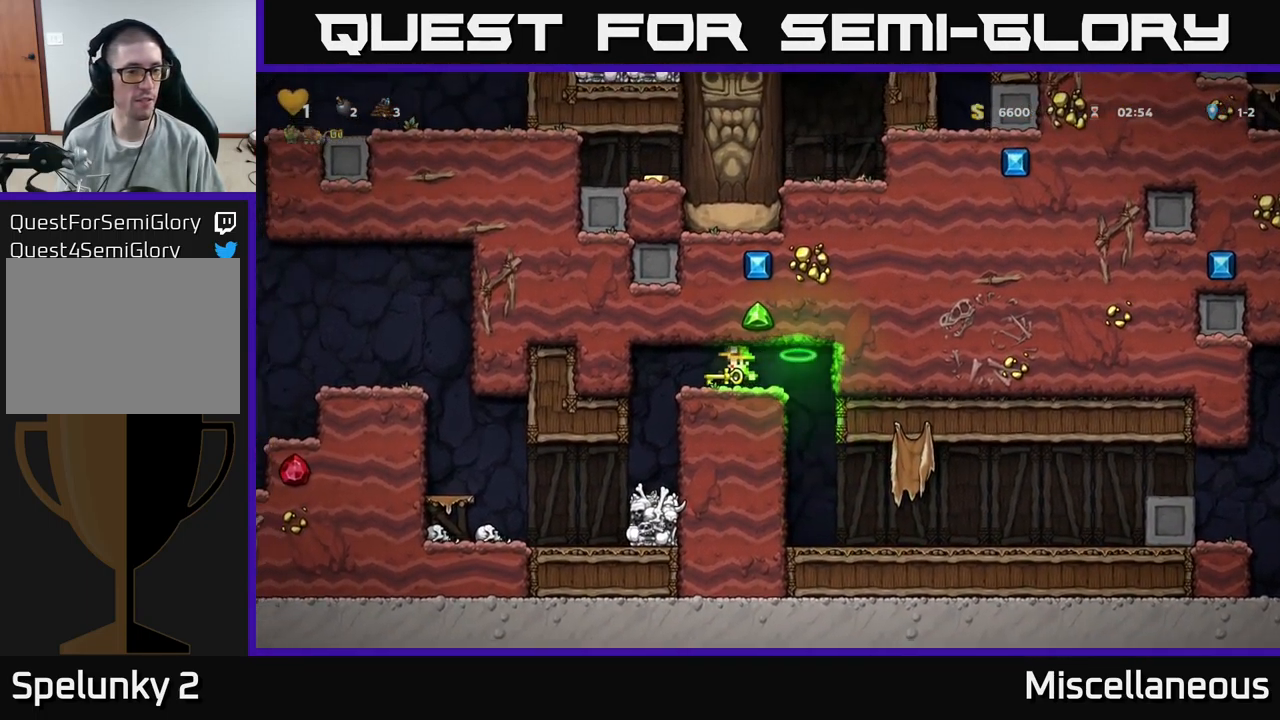
{"buttons": [], "events": [[217, "DPAD_LEFT", "up"]]}
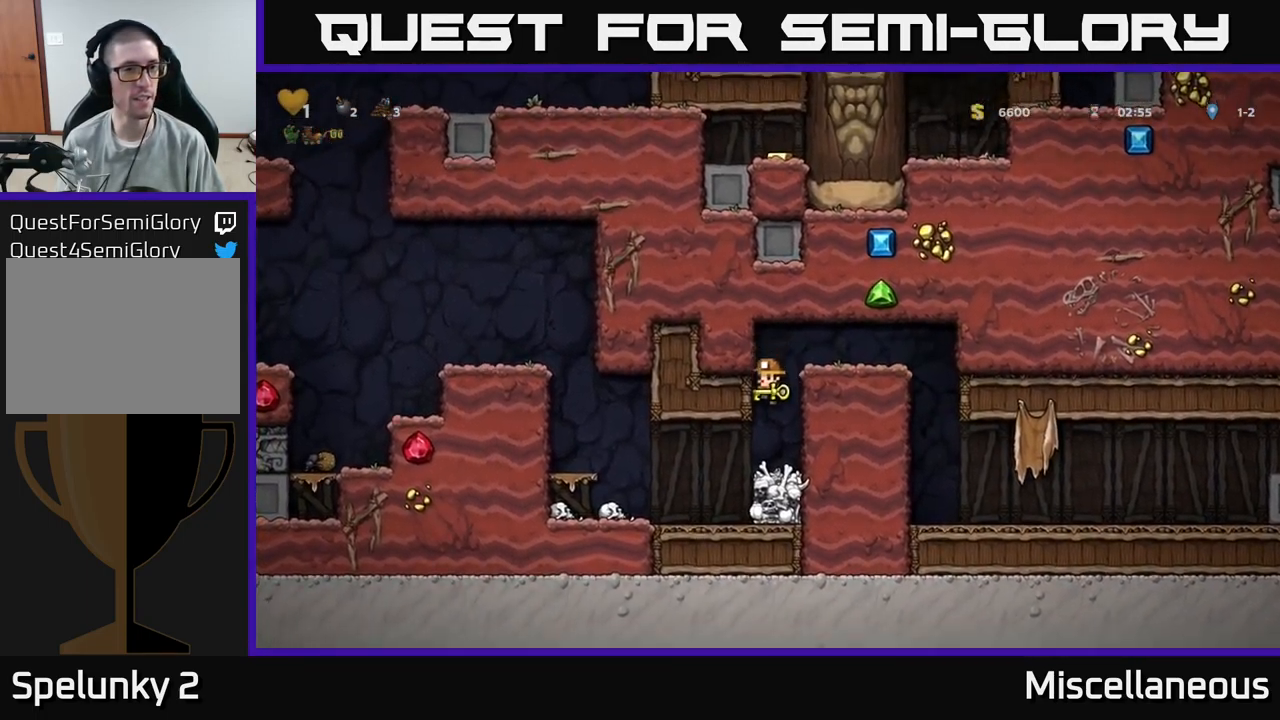
{"buttons": [], "events": [[67, "DPAD_LEFT", "down"], [400, "DPAD_LEFT", "up"]]}
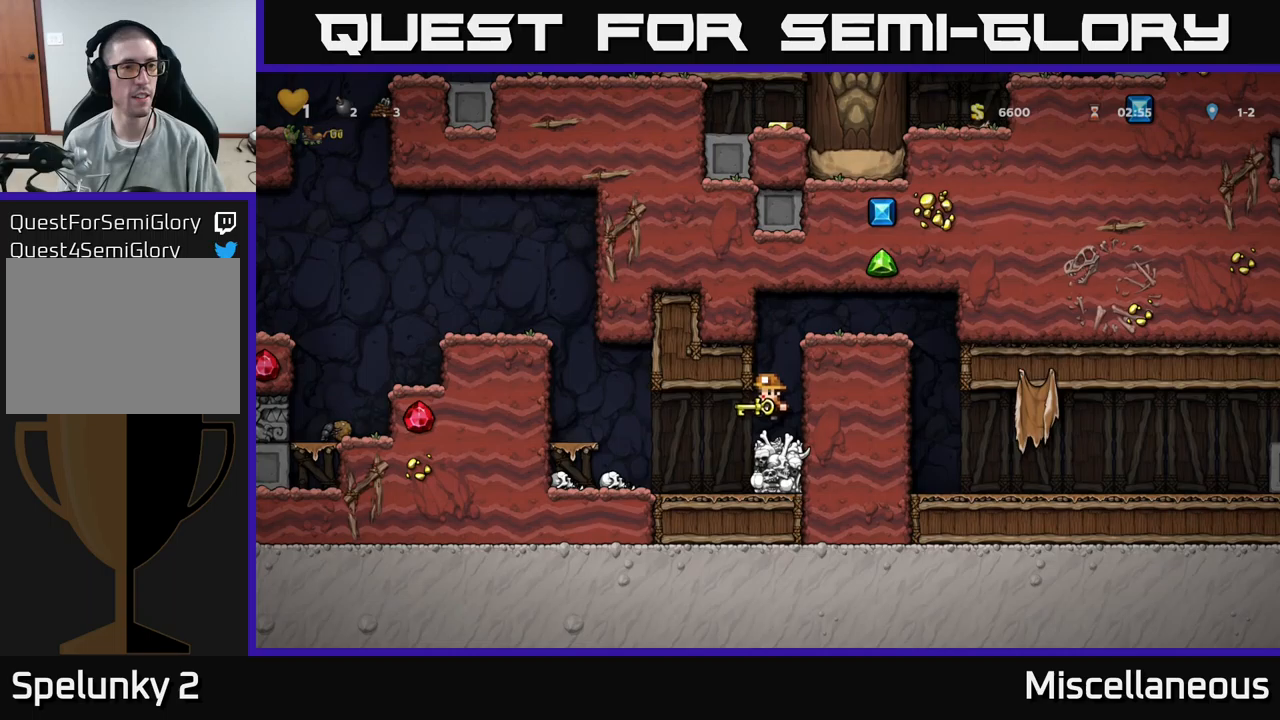
{"buttons": [], "events": [[166, "DPAD_LEFT", "down"], [466, "DPAD_LEFT", "up"]]}
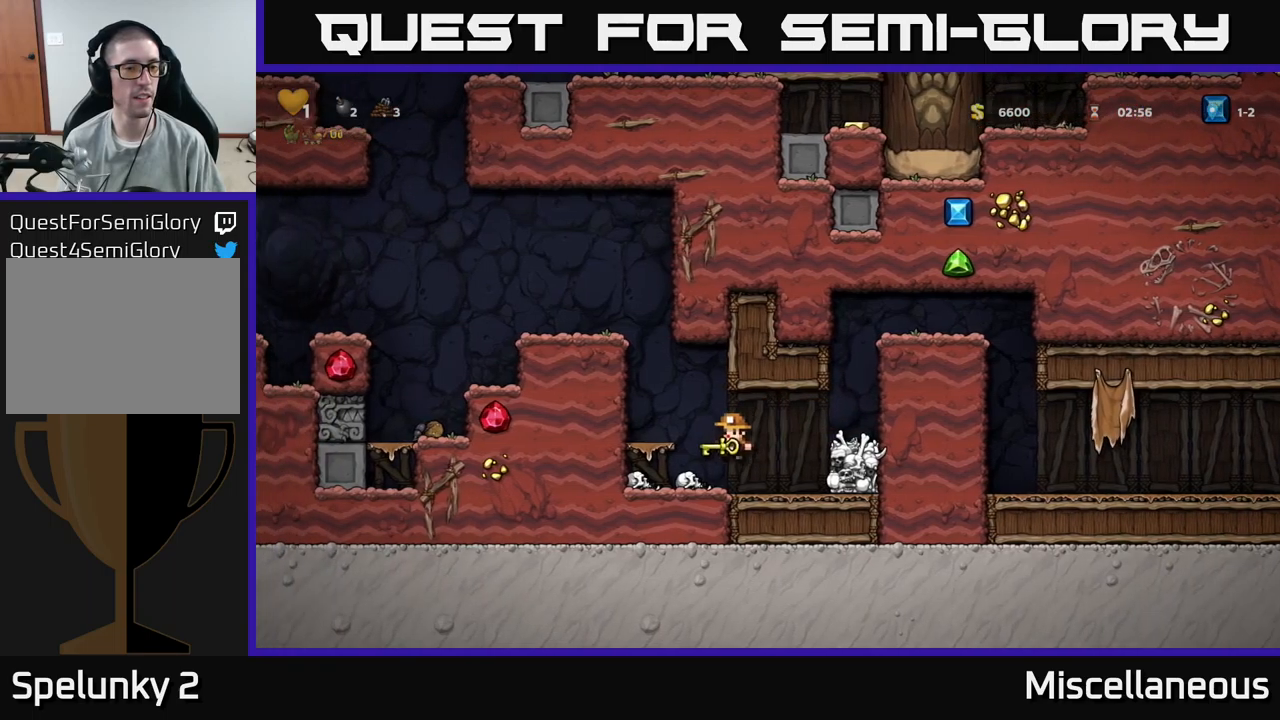
{"buttons": ["DPAD_LEFT"], "events": [[116, "A", "down"], [133, "DPAD_LEFT", "down"], [416, "A", "up"]]}
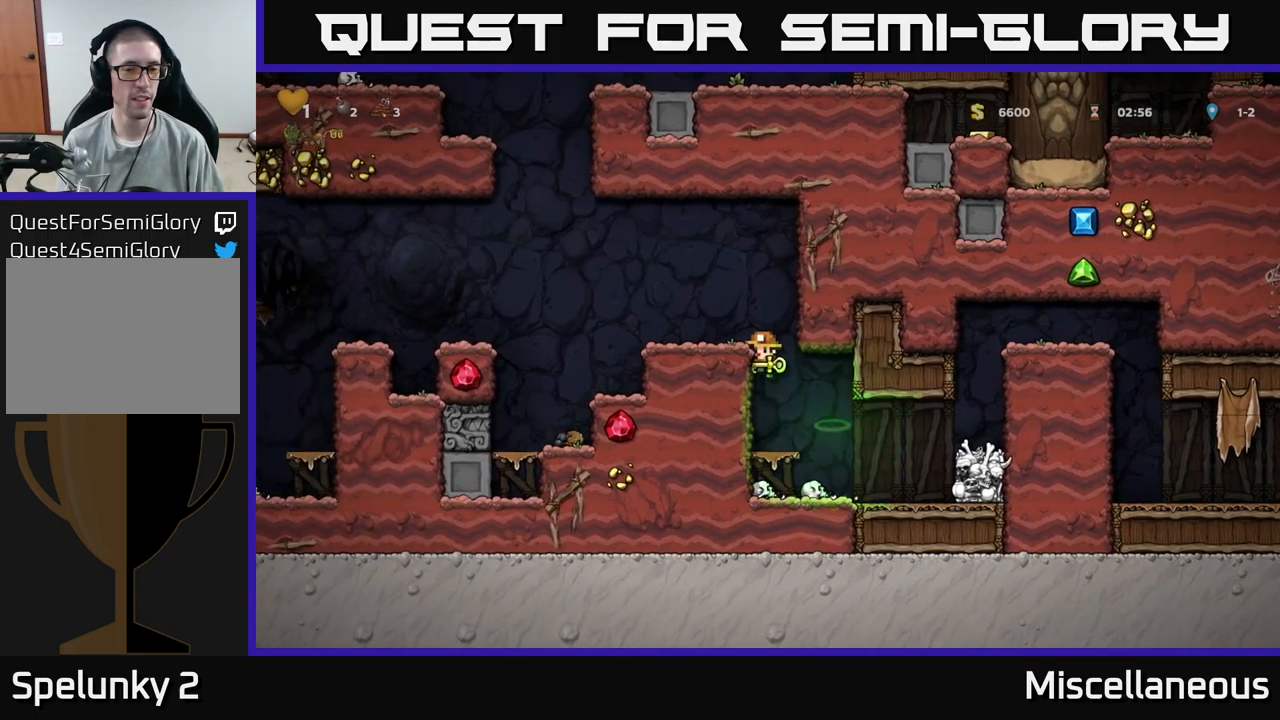
{"buttons": ["A", "DPAD_LEFT"], "events": [[66, "A", "down"], [166, "A", "up"], [283, "DPAD_LEFT", "up"], [400, "DPAD_LEFT", "down"], [483, "A", "down"]]}
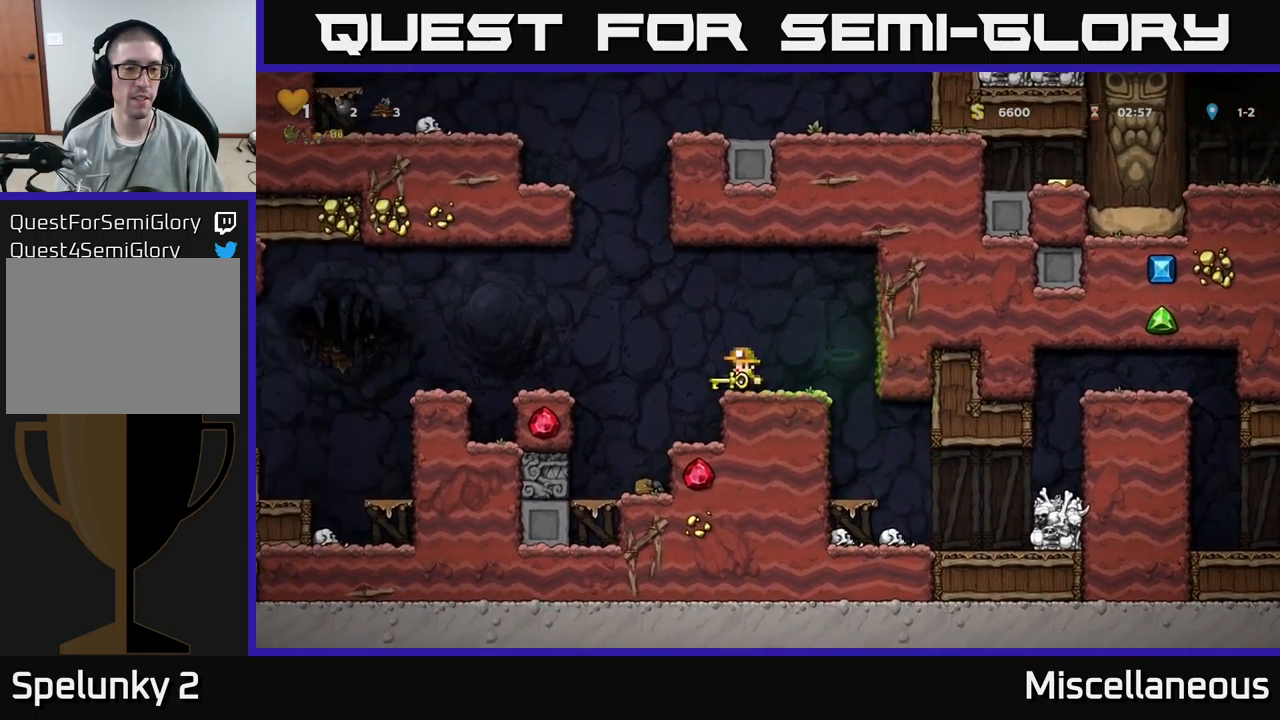
{"buttons": [], "events": [[116, "A", "up"], [333, "DPAD_LEFT", "up"]]}
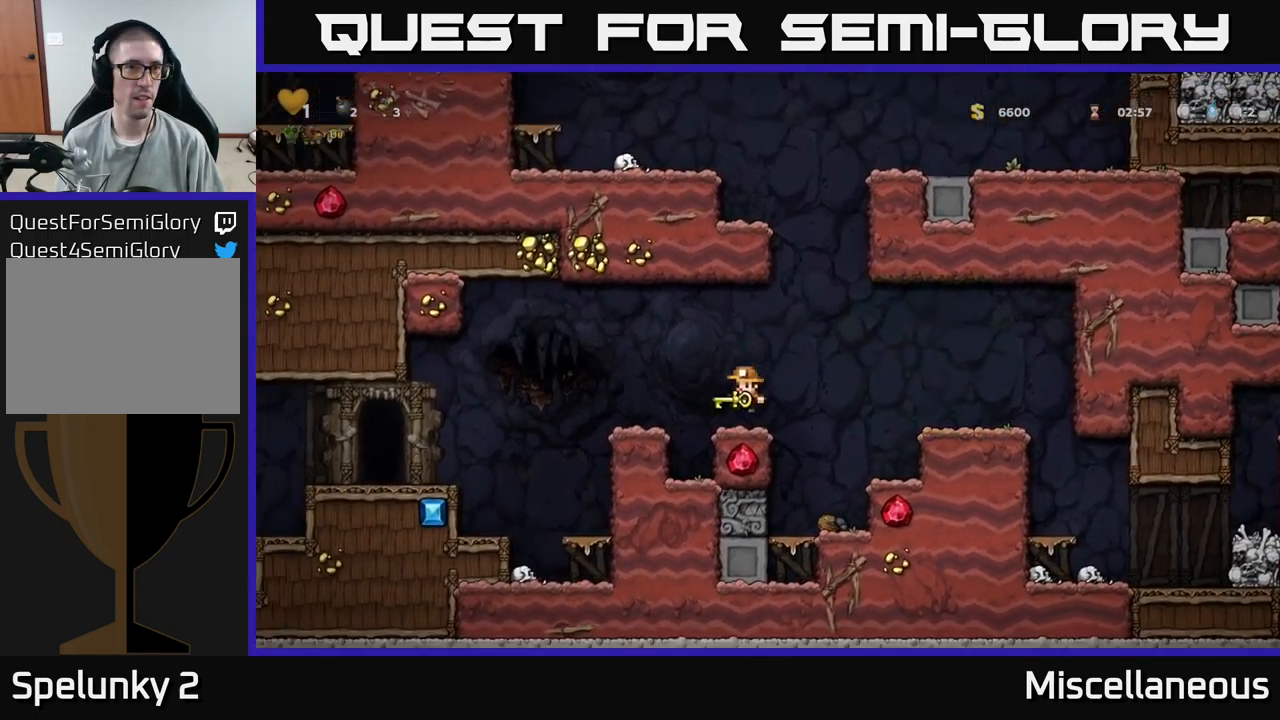
{"buttons": ["DPAD_LEFT"], "events": [[16, "DPAD_LEFT", "down"], [66, "A", "down"], [183, "A", "up"]]}
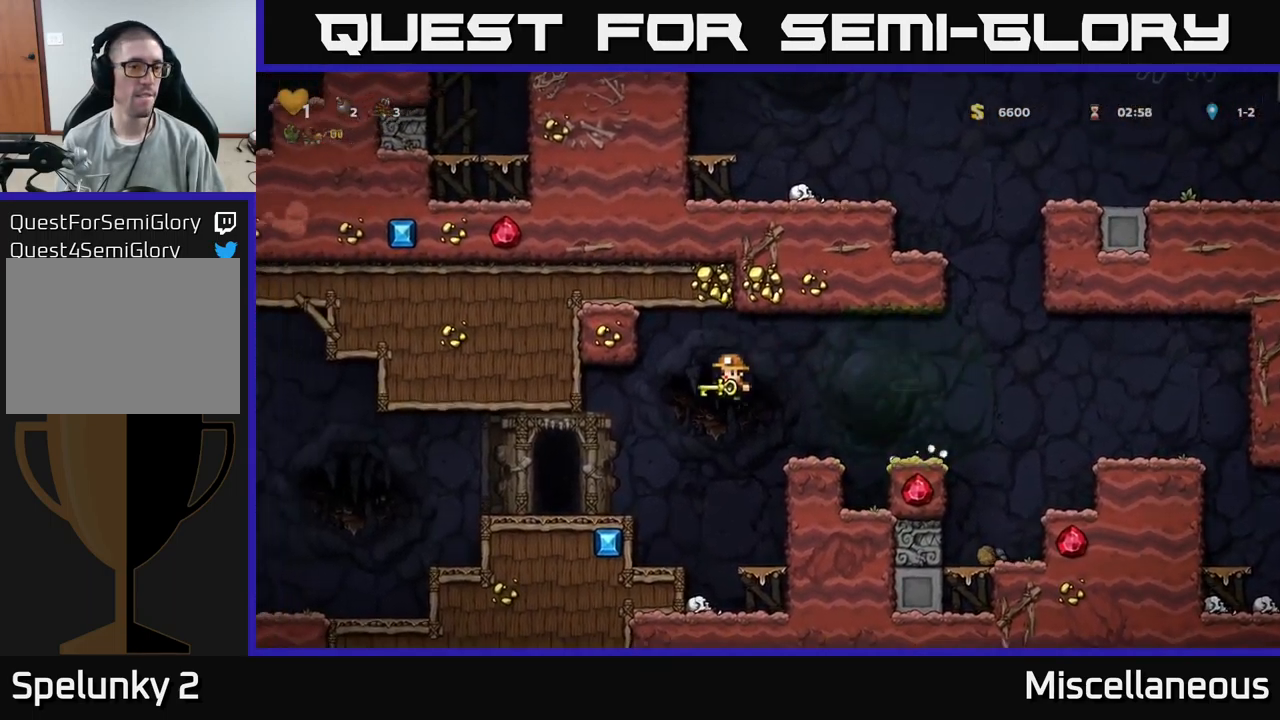
{"buttons": [], "events": [[366, "DPAD_LEFT", "up"]]}
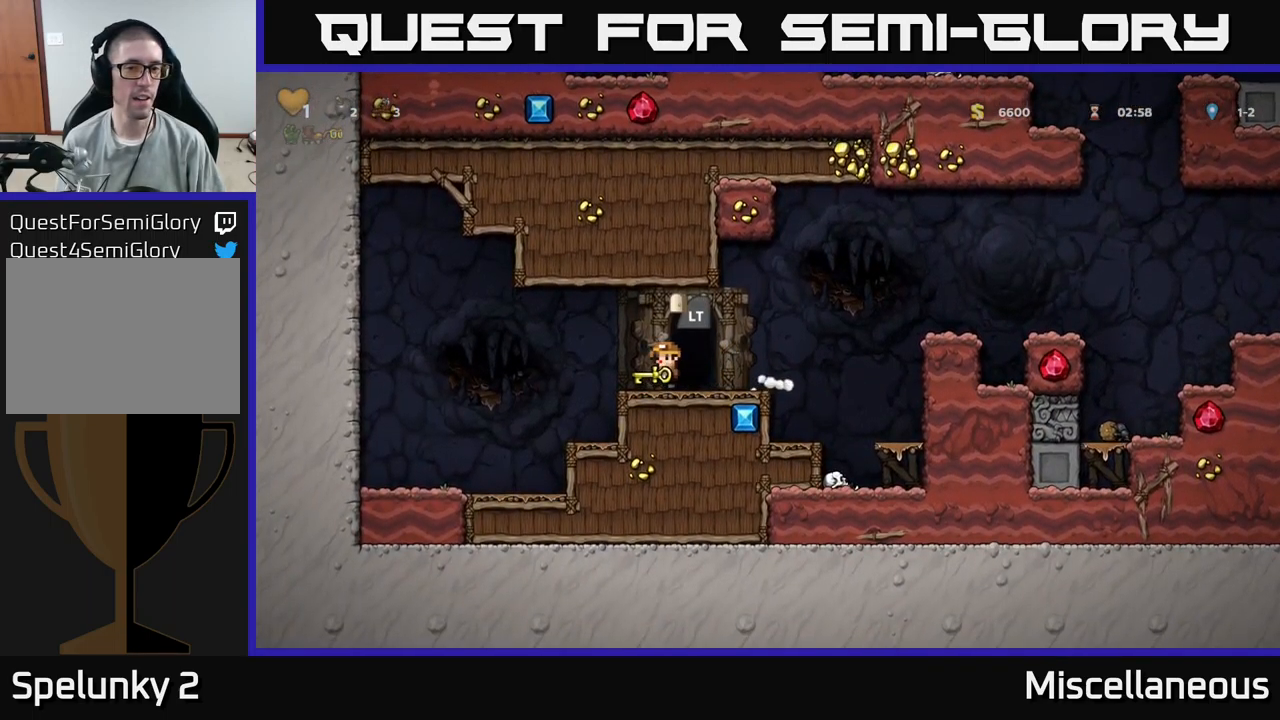
{"buttons": ["L2"], "events": [[66, "DPAD_RIGHT", "down"], [83, "L2", "down"], [200, "DPAD_RIGHT", "up"], [216, "L2", "up"], [283, "L2", "down"], [400, "L2", "up"], [483, "L2", "down"]]}
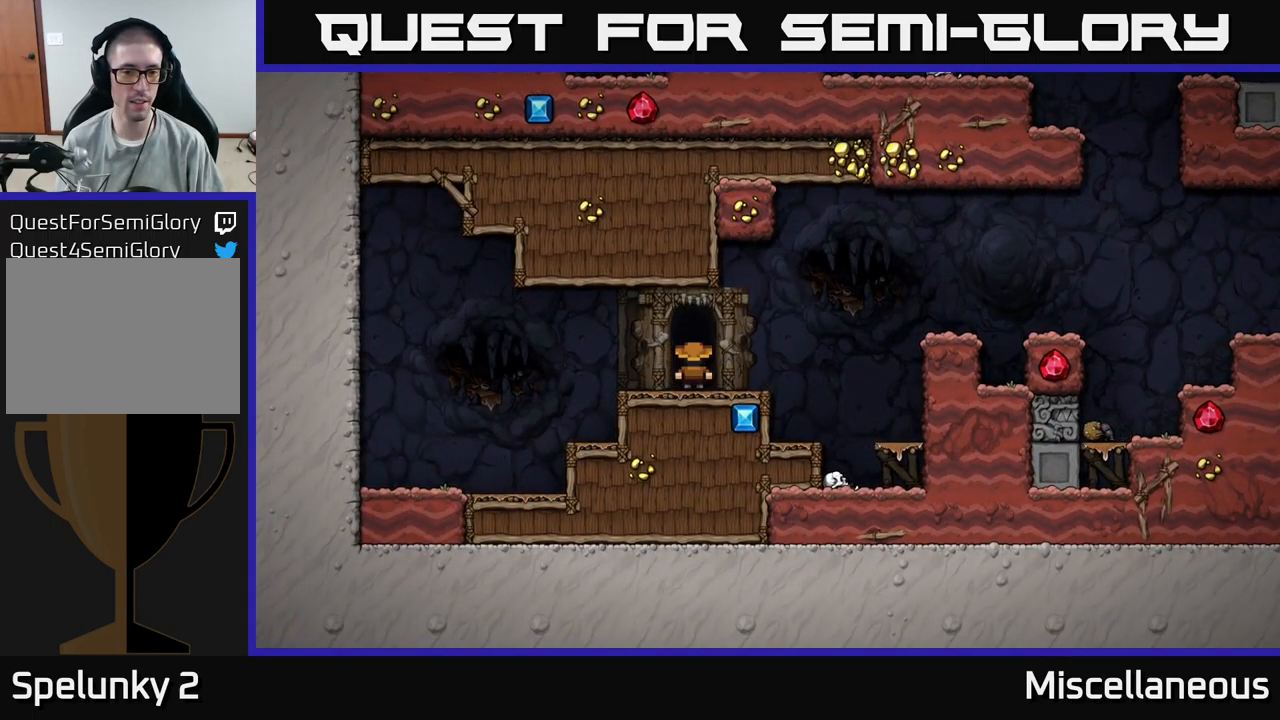
{"buttons": [], "events": [[116, "L2", "up"]]}
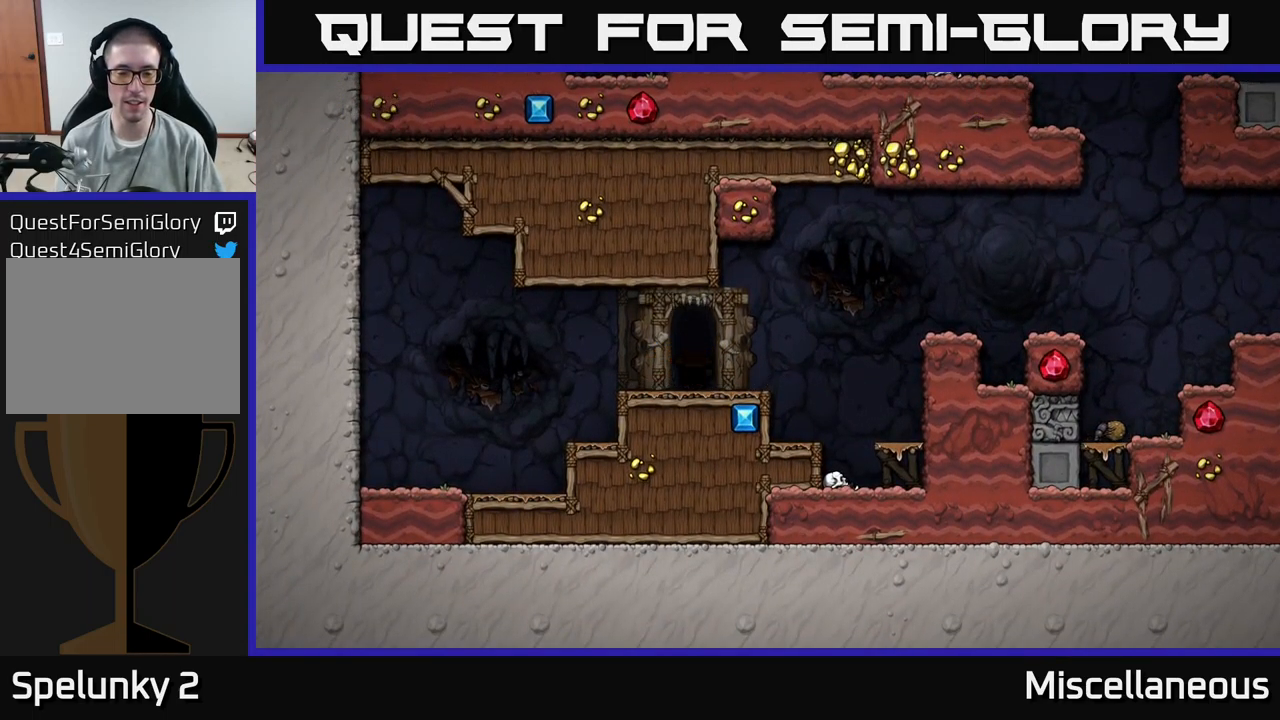
{"buttons": [], "events": []}
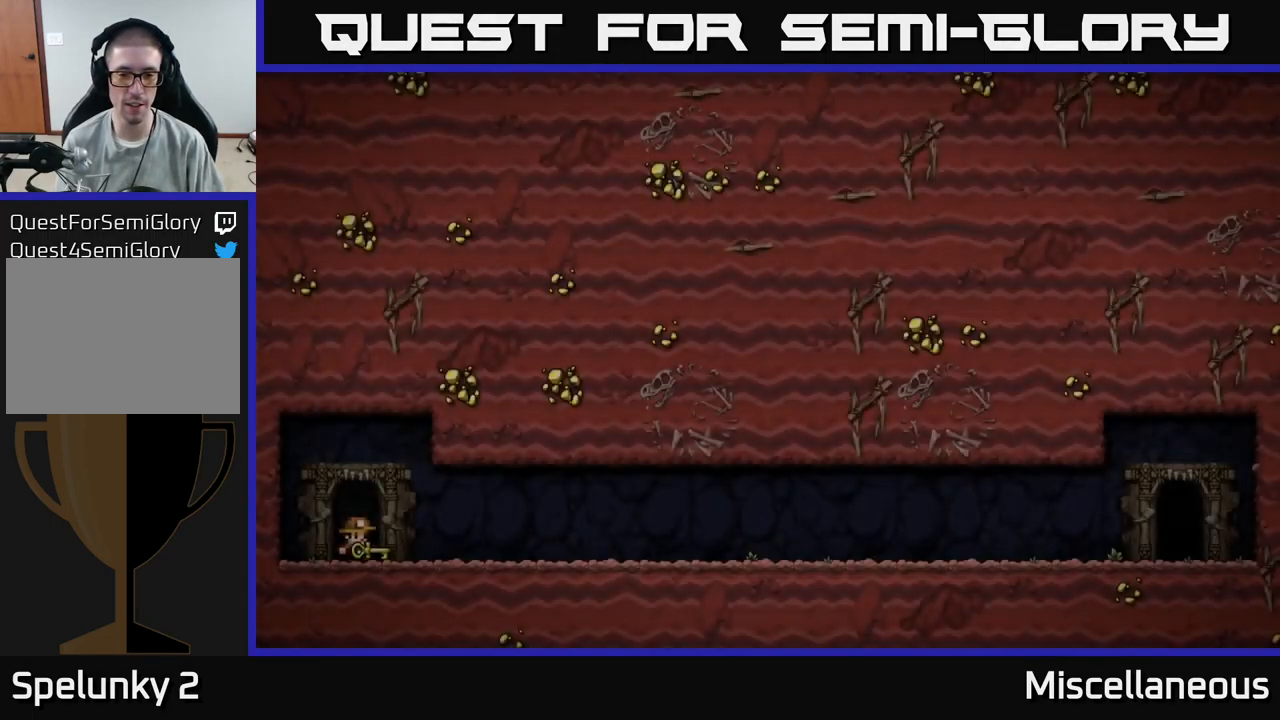
{"buttons": [], "events": [[283, "A", "down"], [383, "A", "up"]]}
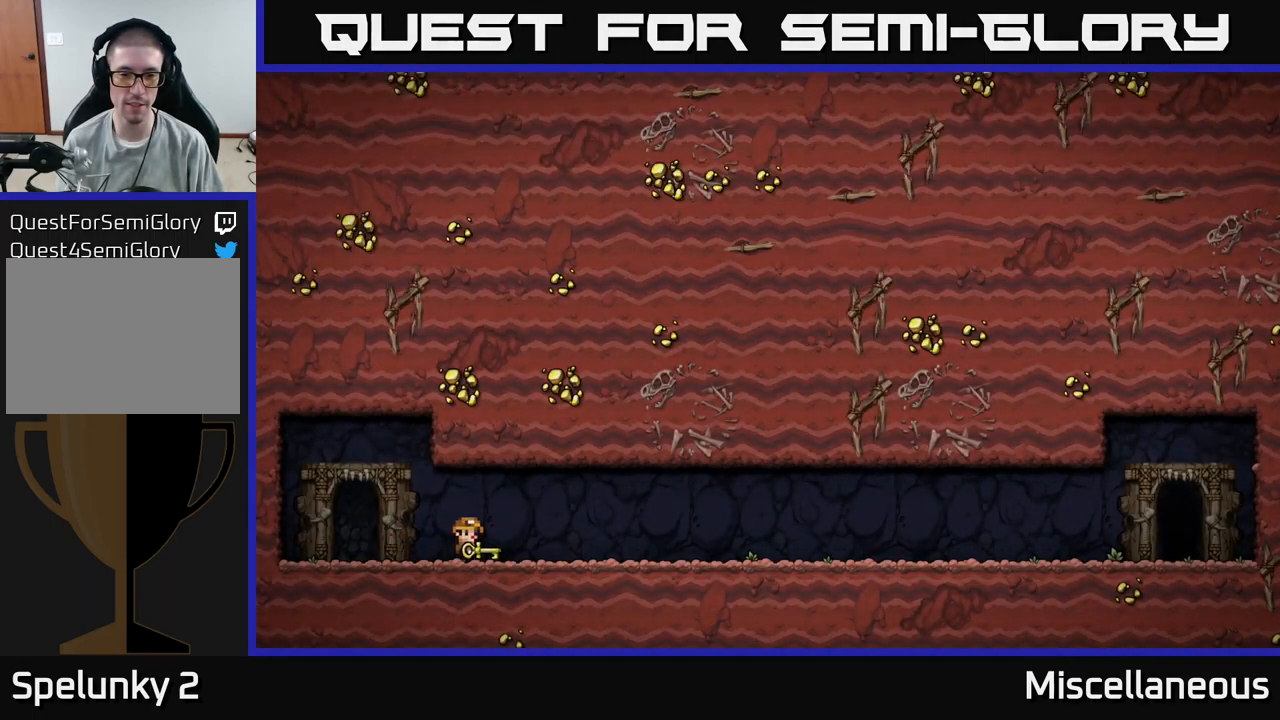
{"buttons": [], "events": []}
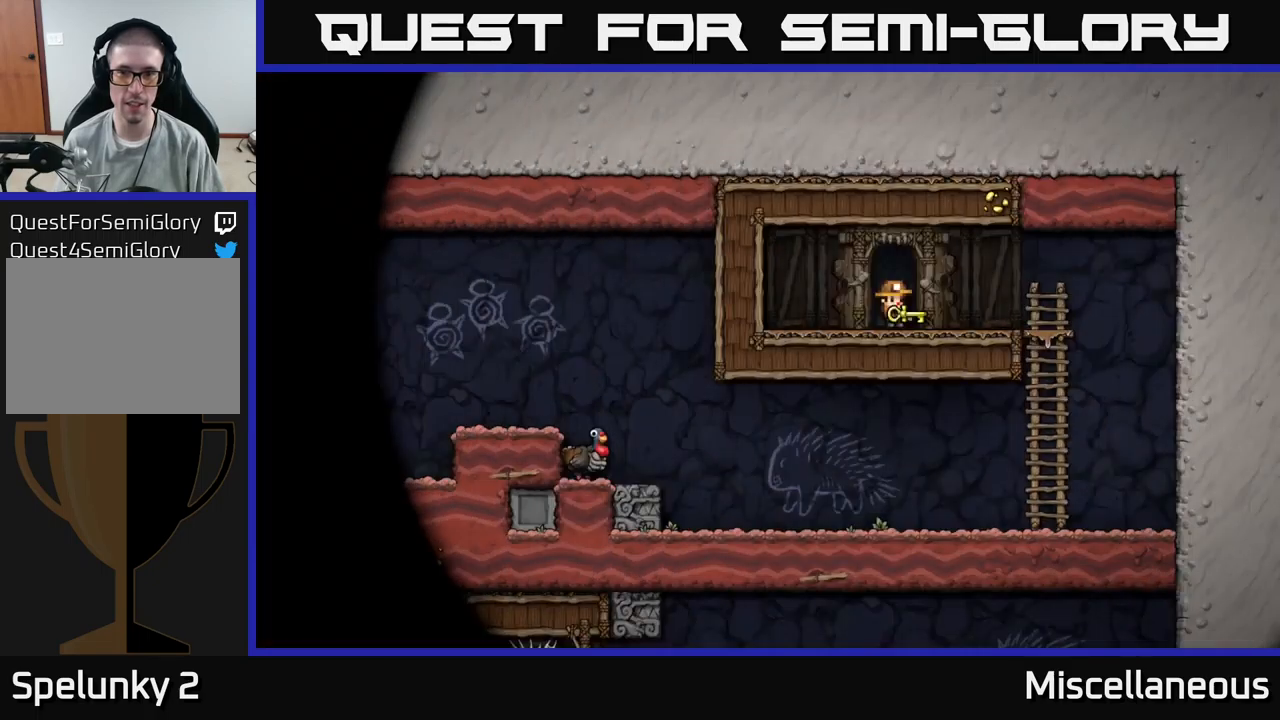
{"buttons": ["DPAD_RIGHT"], "events": [[467, "DPAD_RIGHT", "down"]]}
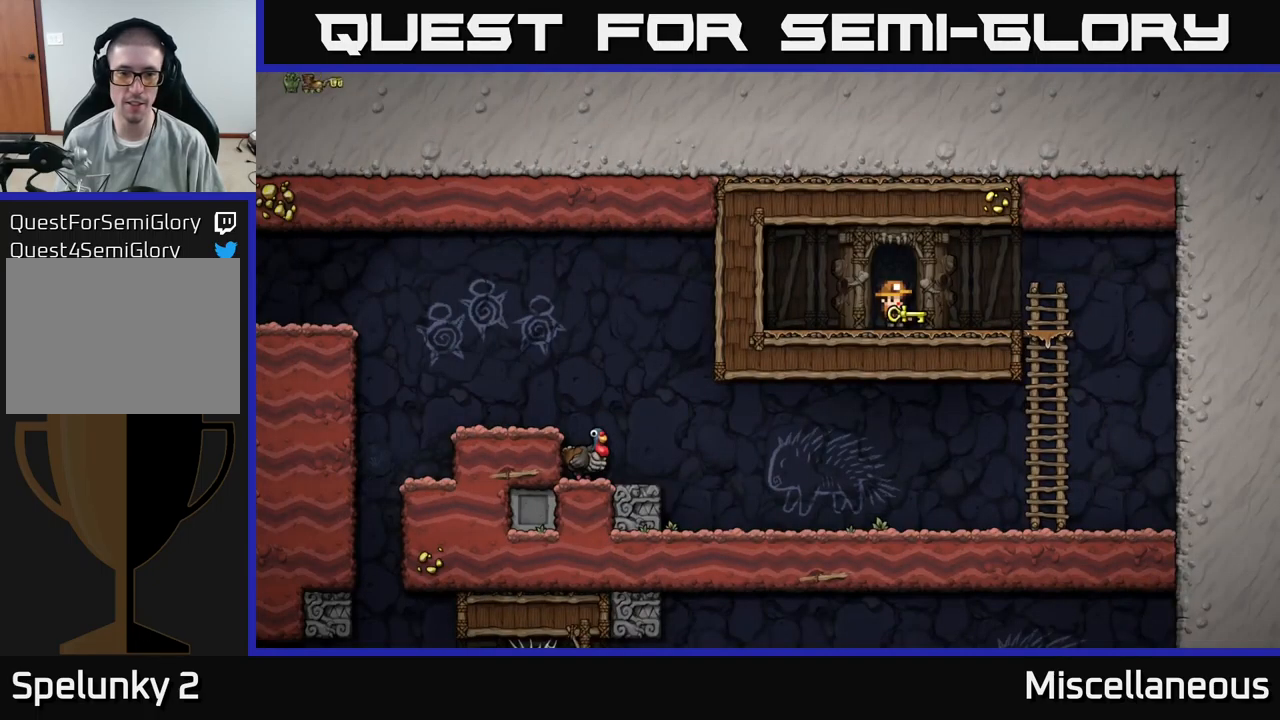
{"buttons": [], "events": [[233, "DPAD_RIGHT", "up"]]}
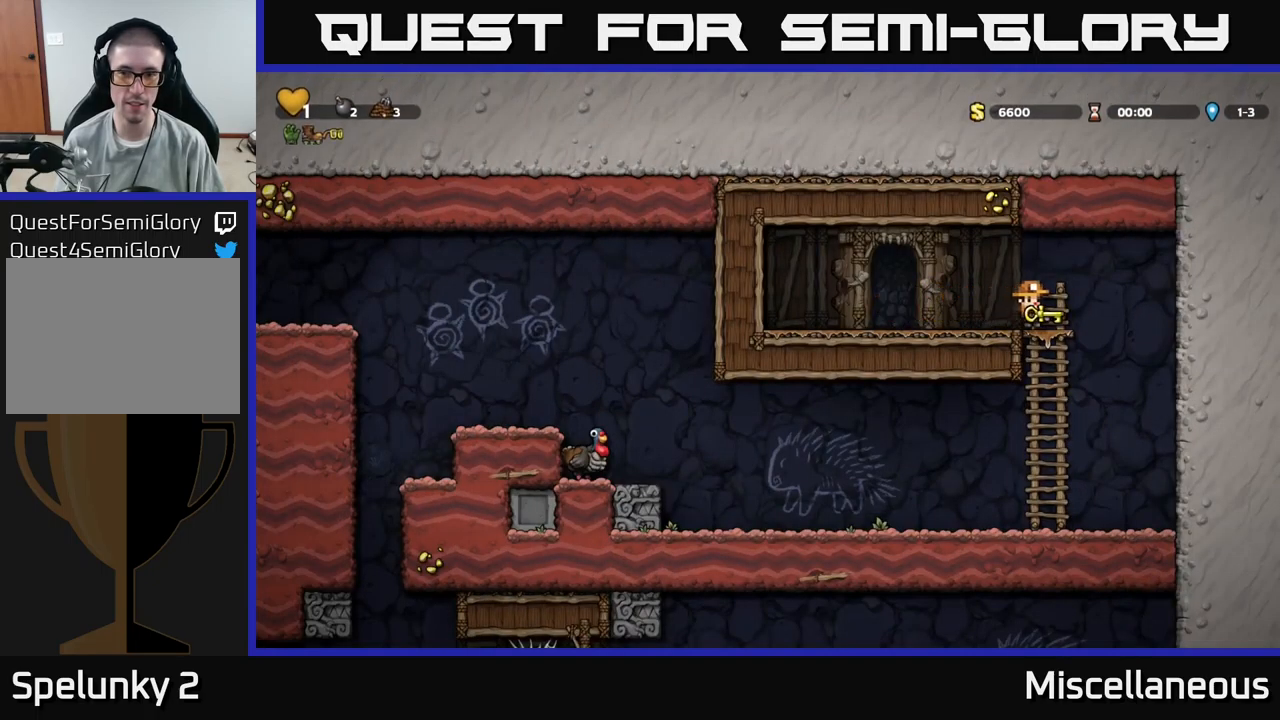
{"buttons": ["DPAD_RIGHT"], "events": [[450, "DPAD_RIGHT", "down"]]}
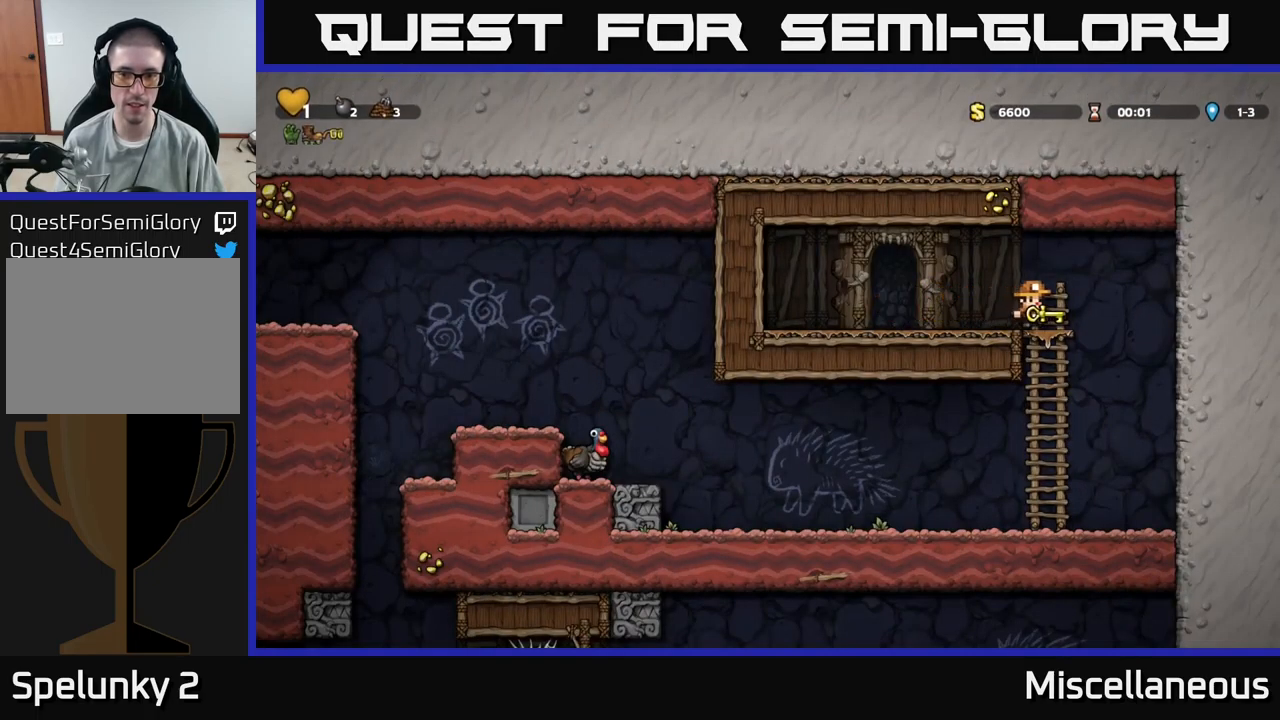
{"buttons": [], "events": [[233, "DPAD_RIGHT", "up"], [417, "DPAD_LEFT", "down"], [500, "DPAD_LEFT", "up"]]}
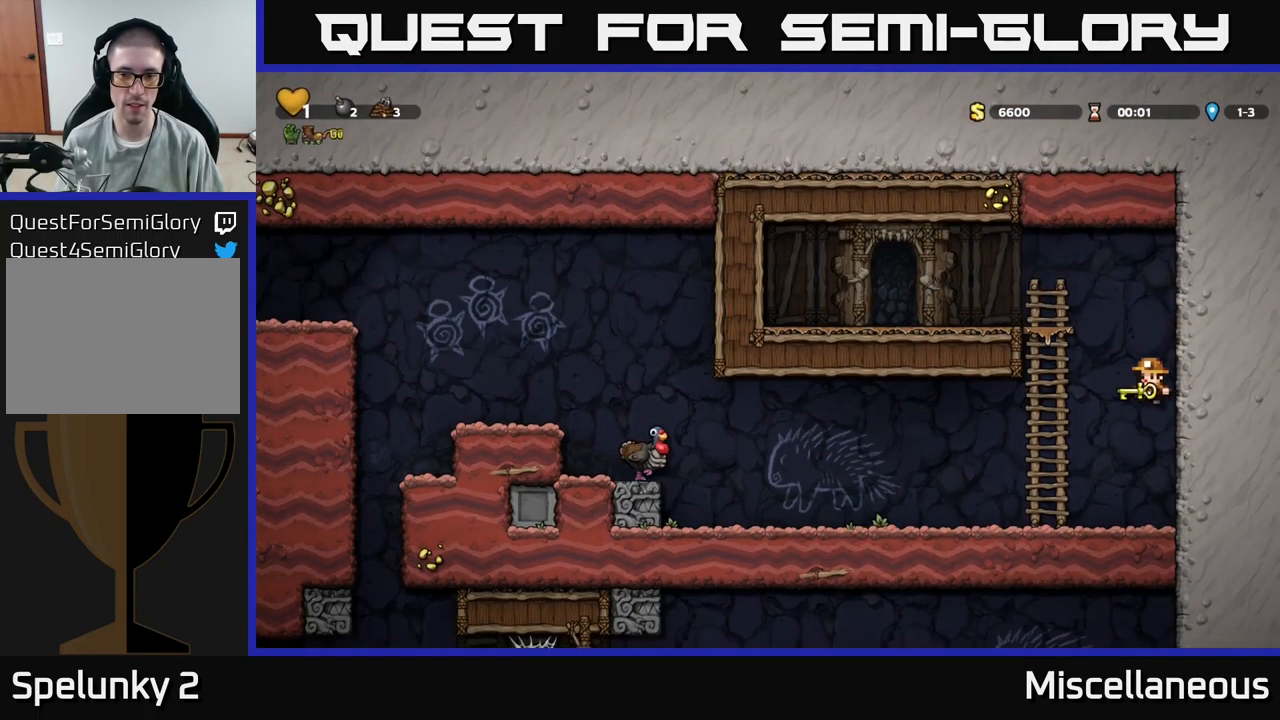
{"buttons": ["A"], "events": [[183, "X", "down"], [267, "X", "up"], [317, "A", "down"]]}
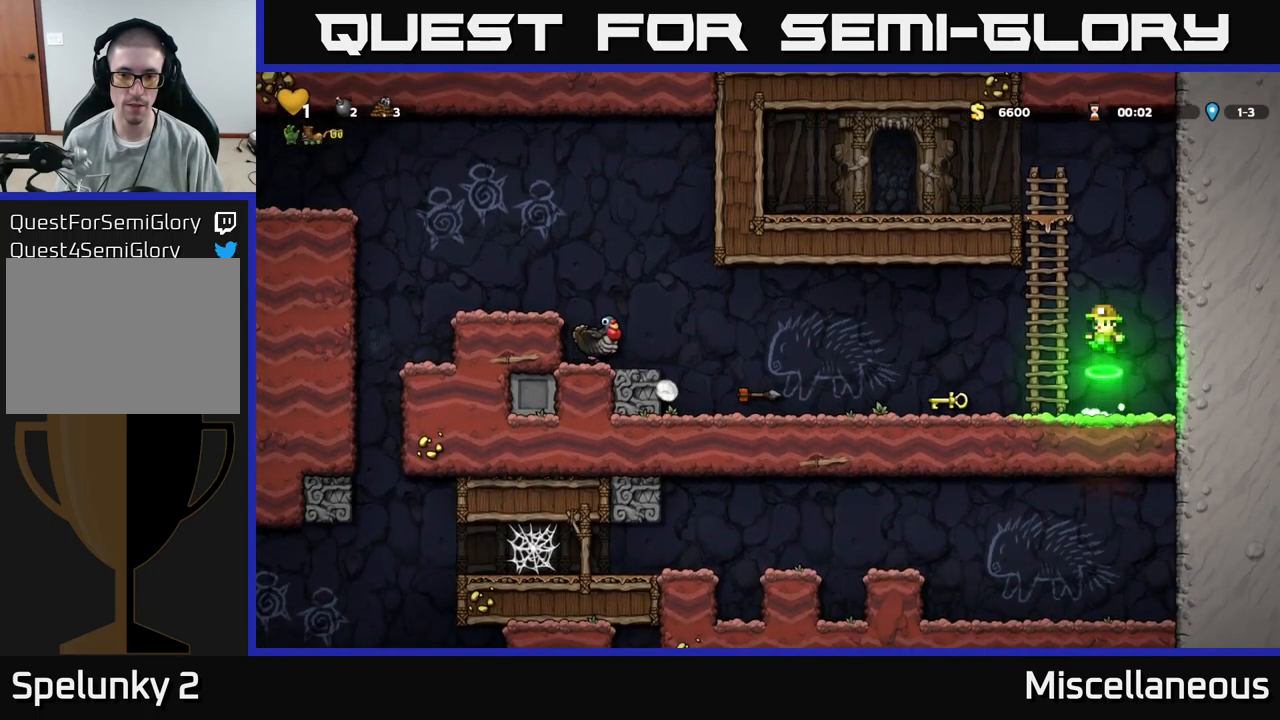
{"buttons": ["DPAD_LEFT"], "events": [[217, "A", "up"], [433, "DPAD_LEFT", "down"]]}
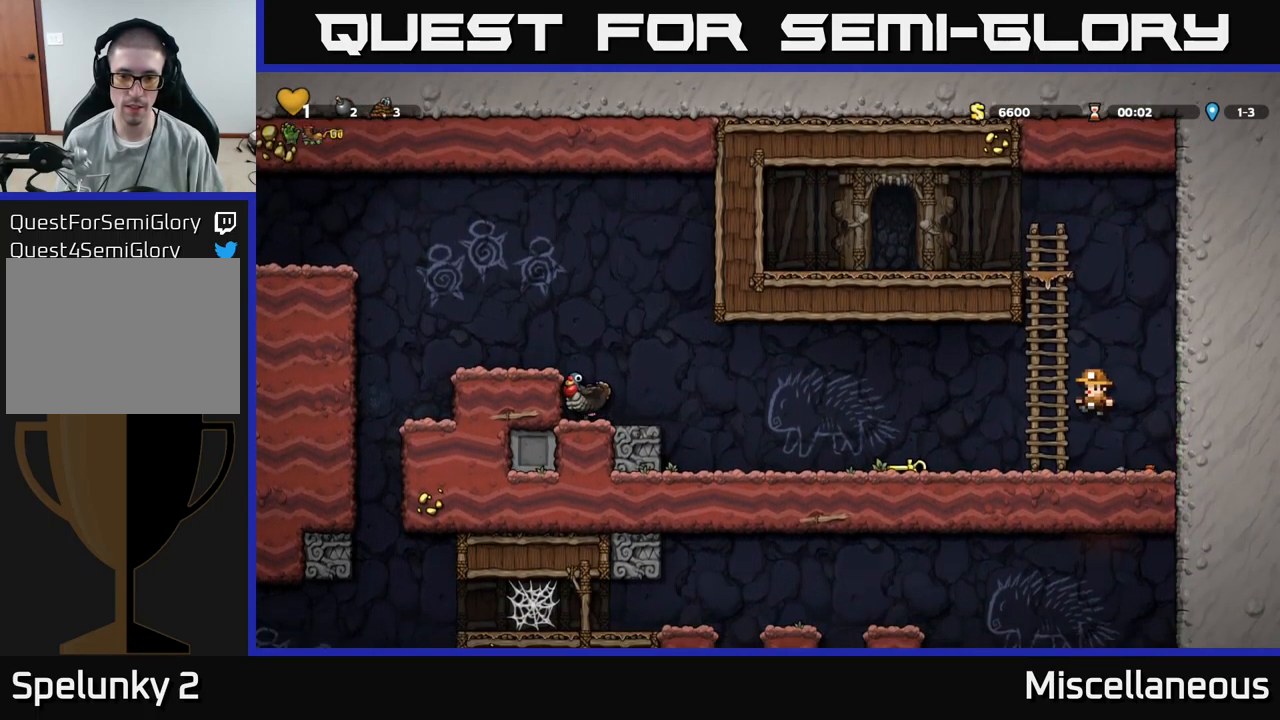
{"buttons": [], "events": [[350, "DPAD_DOWN", "down"], [367, "DPAD_LEFT", "up"], [400, "X", "down"], [500, "DPAD_DOWN", "up"], [500, "X", "up"]]}
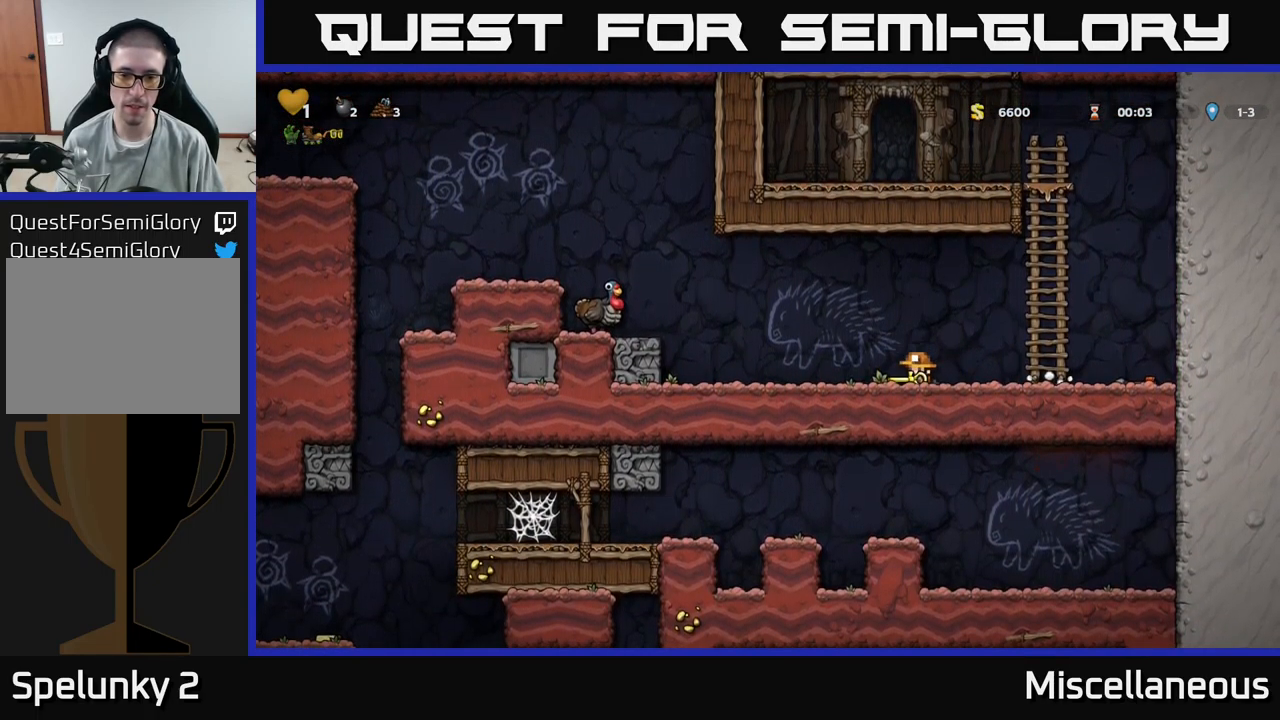
{"buttons": ["A", "DPAD_LEFT"], "events": [[17, "DPAD_LEFT", "down"], [300, "A", "down"]]}
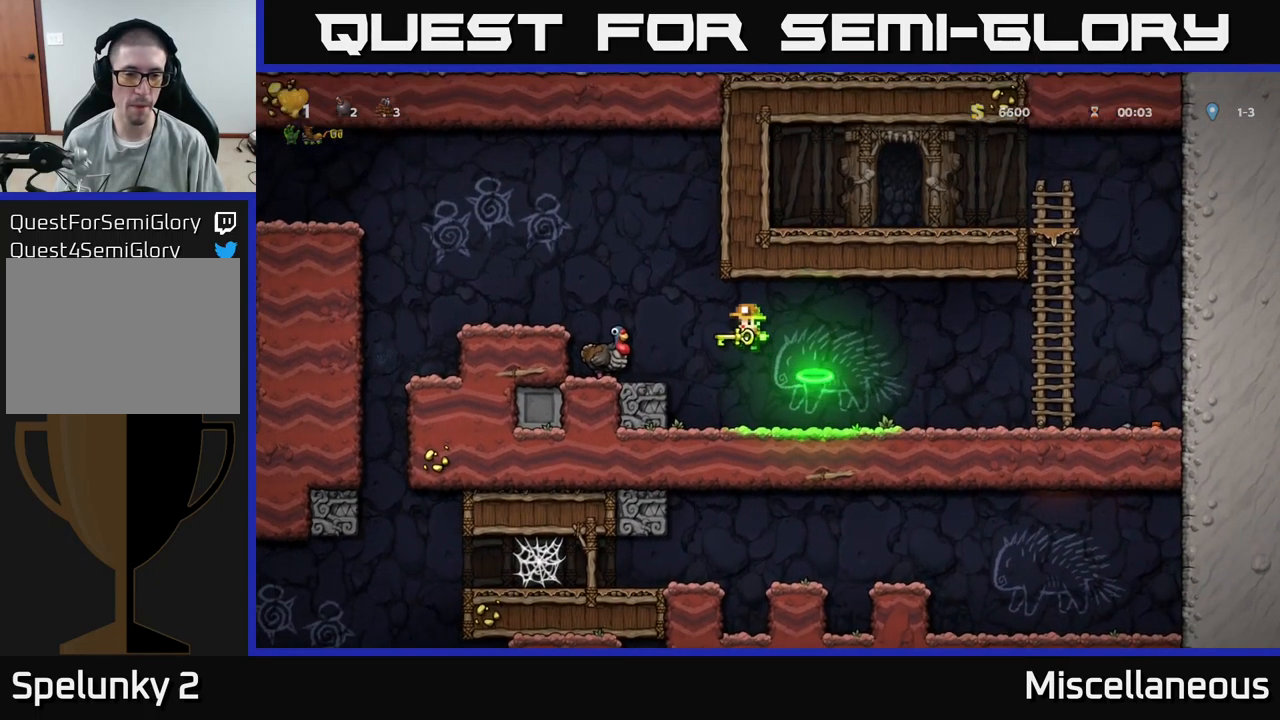
{"buttons": [], "events": [[133, "A", "up"], [200, "DPAD_LEFT", "up"]]}
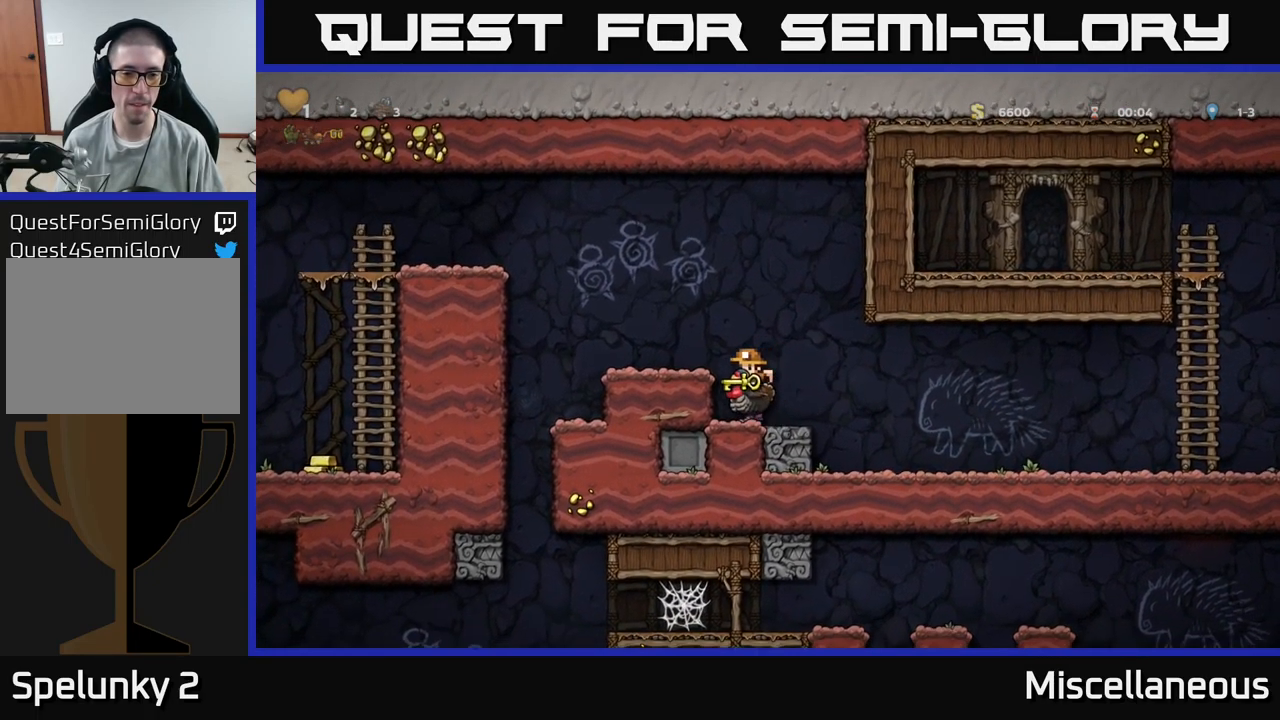
{"buttons": [], "events": []}
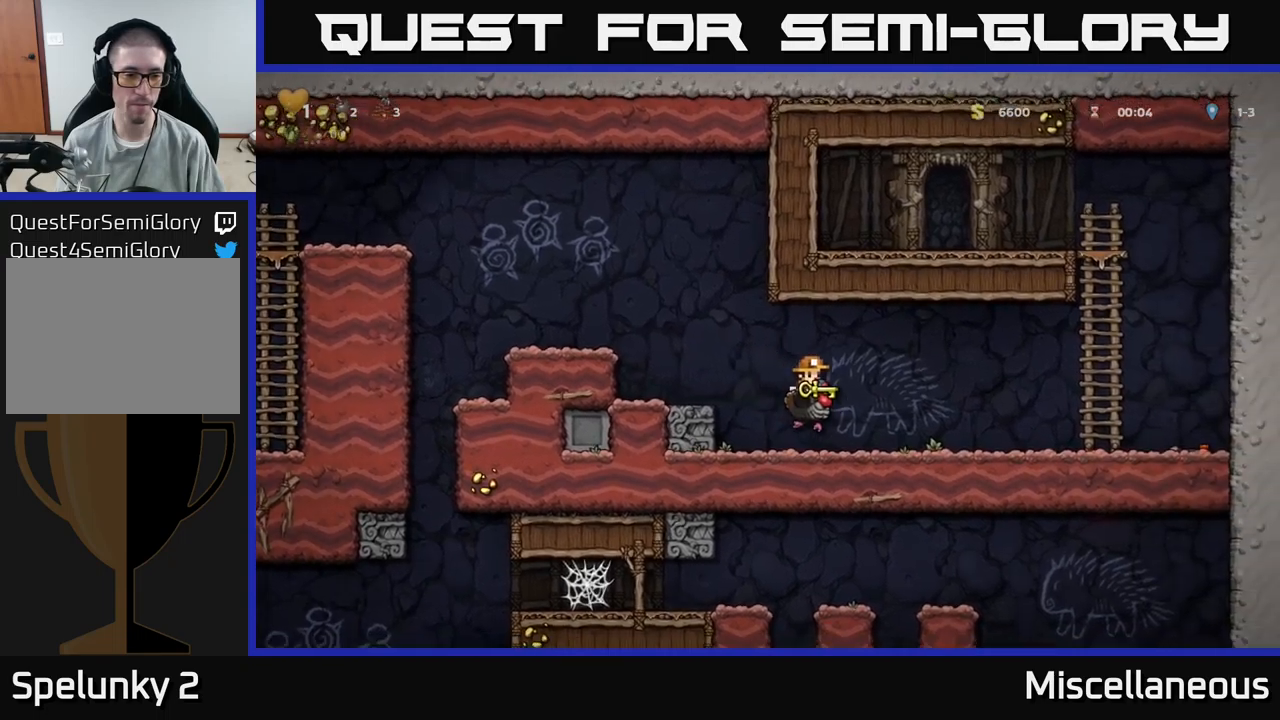
{"buttons": [], "events": []}
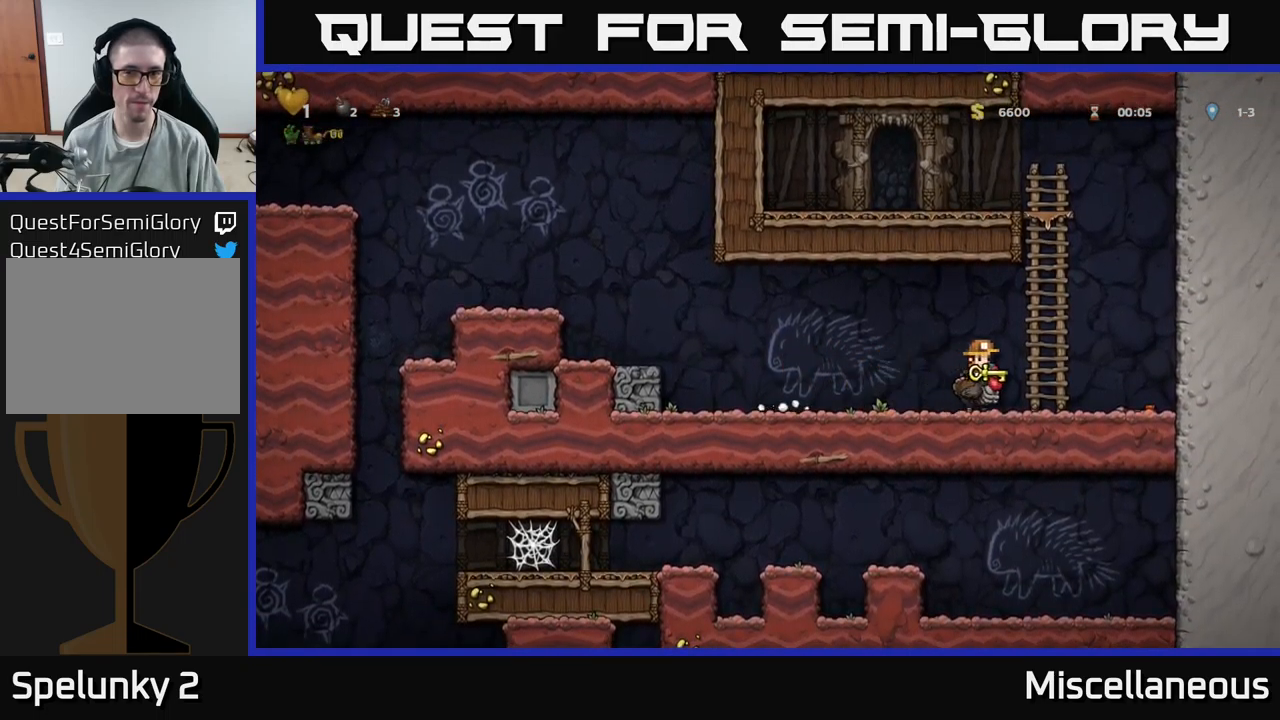
{"buttons": [], "events": []}
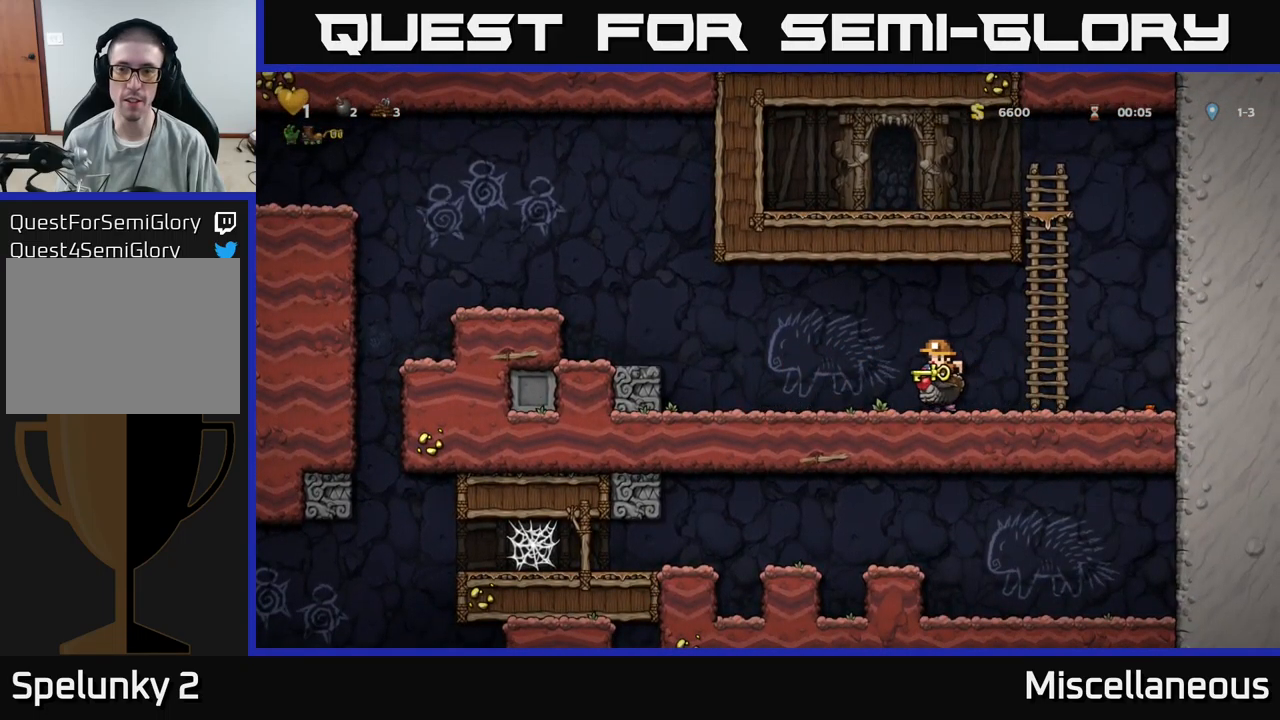
{"buttons": [], "events": []}
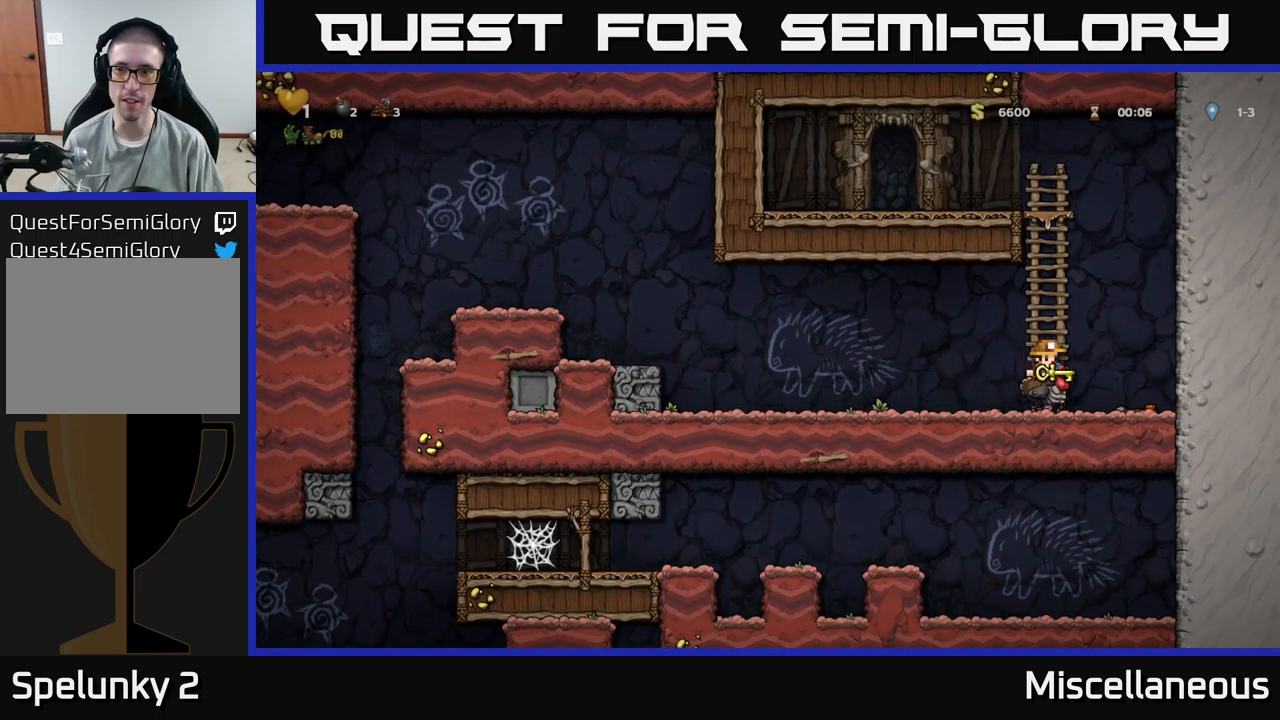
{"buttons": ["DPAD_LEFT"], "events": [[34, "DPAD_LEFT", "down"]]}
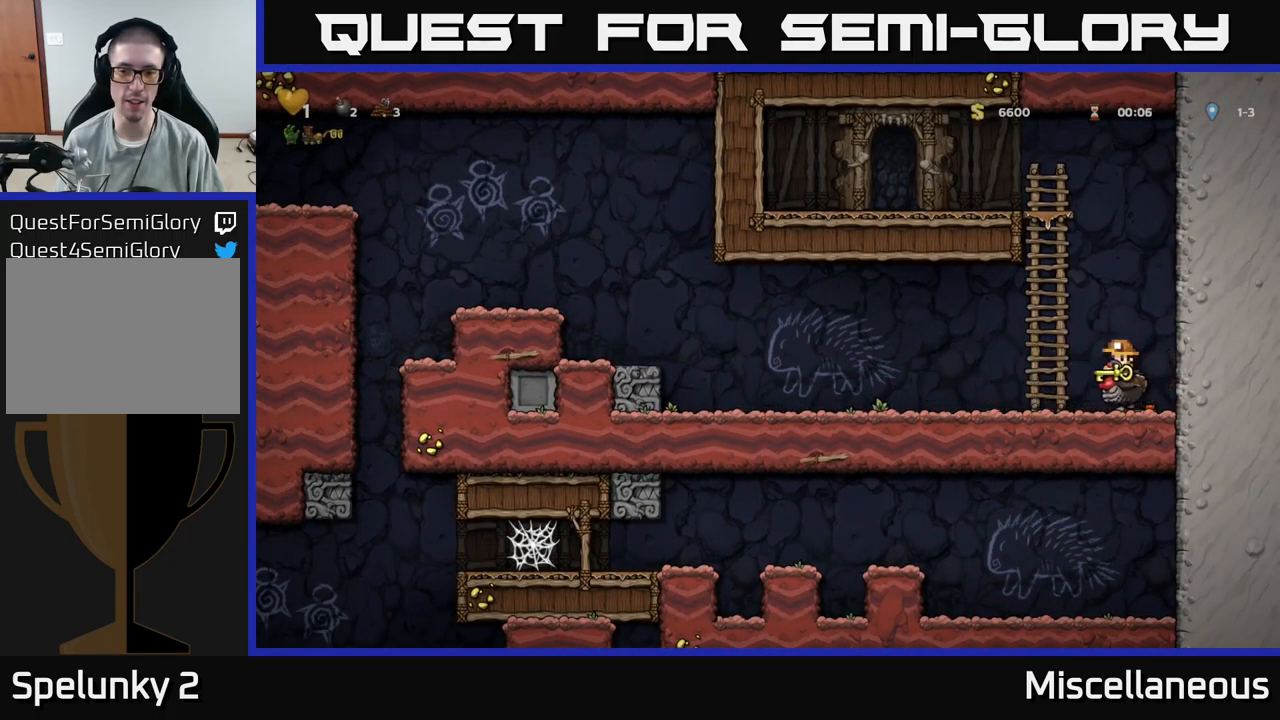
{"buttons": ["DPAD_LEFT"], "events": []}